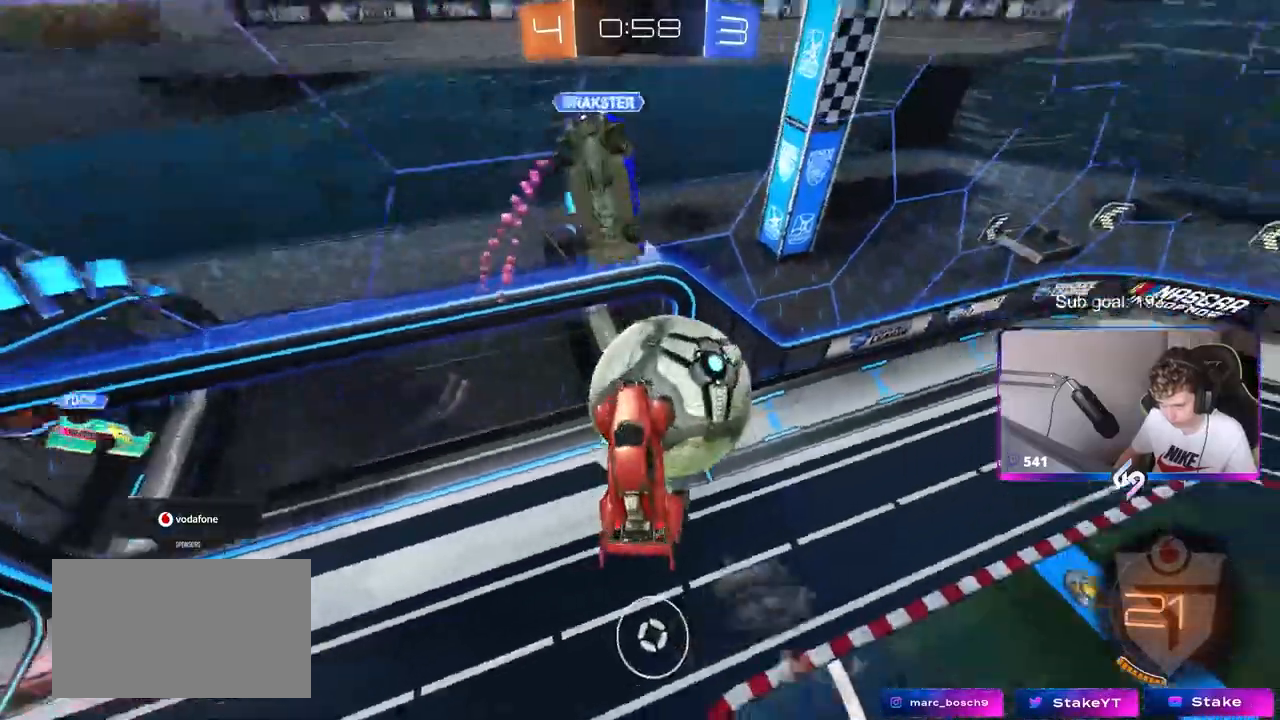
Gameplay with keyboard and mouse; each line is a JSON object with the keys and mouse buttons held at the frame after it. "events" lists presses ("down") and releases ("up") of "1", "2", "3", "4", "5", "a", "alt", "c", "caps_lock", "ctrl", "d", "e", "f", "g", "q", "r", "s", "shift", "space", "t", "tab", "v", "w", "x", "z", "mouse_left", "mouse_wheel" and "mouse_right" between this image and that frame as [ms after this image, input, new state], when the widget could be followed in between. "mouse_left", "mouse_wheel", "mouse_right" = the "left", "wheel", "right" buttons of the "mouse" list. No other keys are recorded. "wheel" means that the mouse wheel is clicked or scrolled. "mouse_move" is the direction in which the mouse moves at that frame (one of eight, or "still"), when it could be read.
{"keys": ["d"], "mouse": [], "mouse_move": "still", "events": [[150, "a", "up"], [150, "d", "down"], [333, "w", "up"], [400, "mouse_left", "down"], [483, "mouse_left", "up"]]}
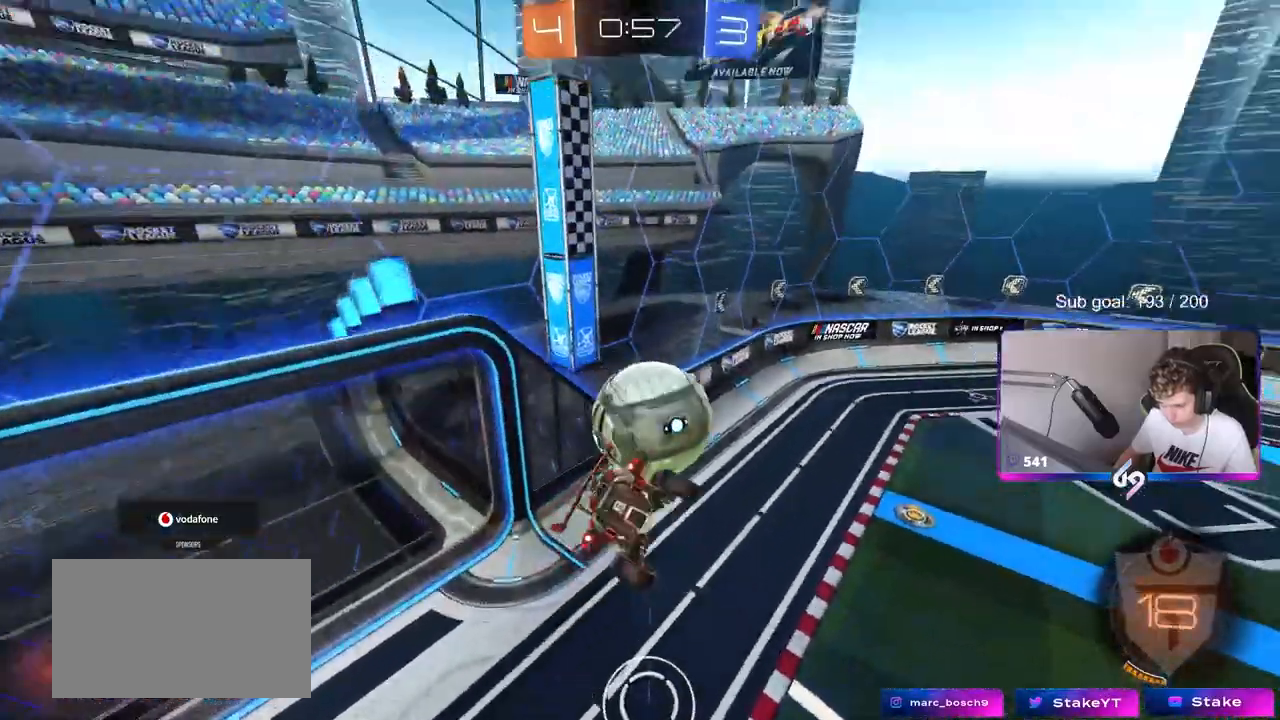
{"keys": [], "mouse": [], "mouse_move": "up", "events": [[33, "s", "down"], [33, "shift", "down"], [133, "shift", "up"], [300, "shift", "down"], [400, "s", "up"], [450, "d", "up"], [450, "shift", "up"]]}
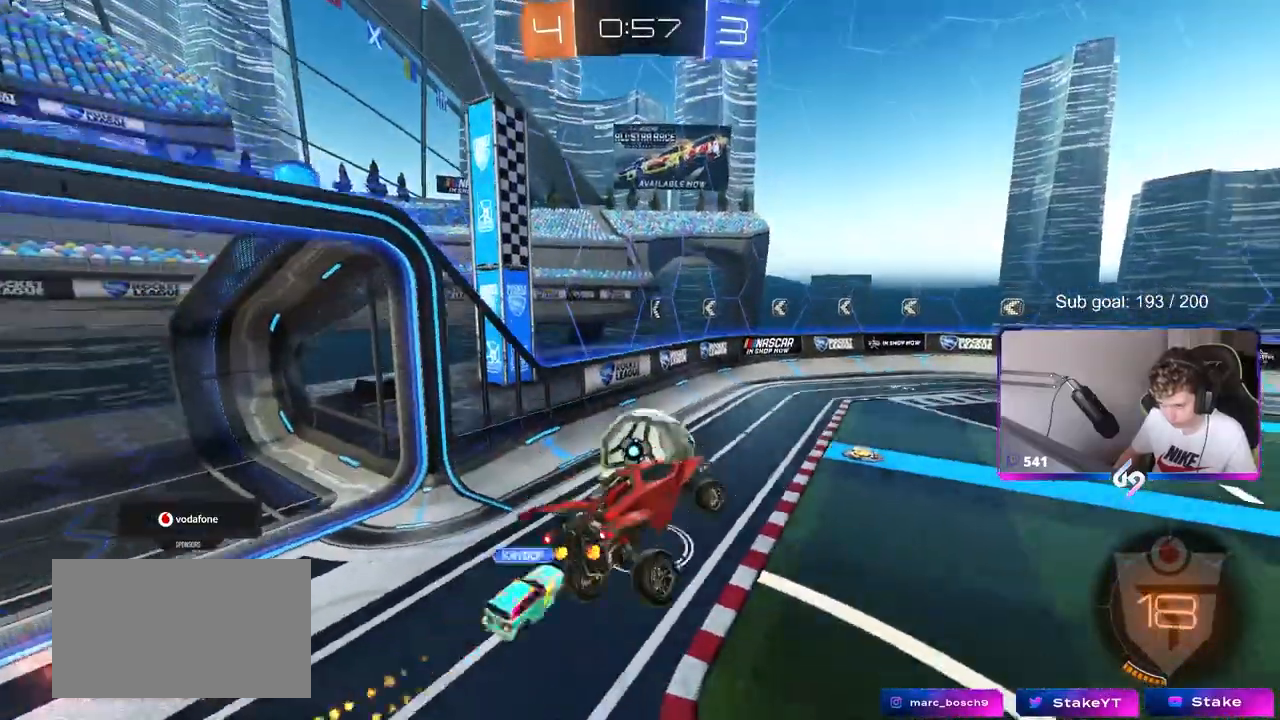
{"keys": ["d", "w"], "mouse": [], "mouse_move": "still", "events": [[133, "w", "down"], [233, "mouse_right", "down"], [283, "d", "down"], [367, "mouse_right", "up"]]}
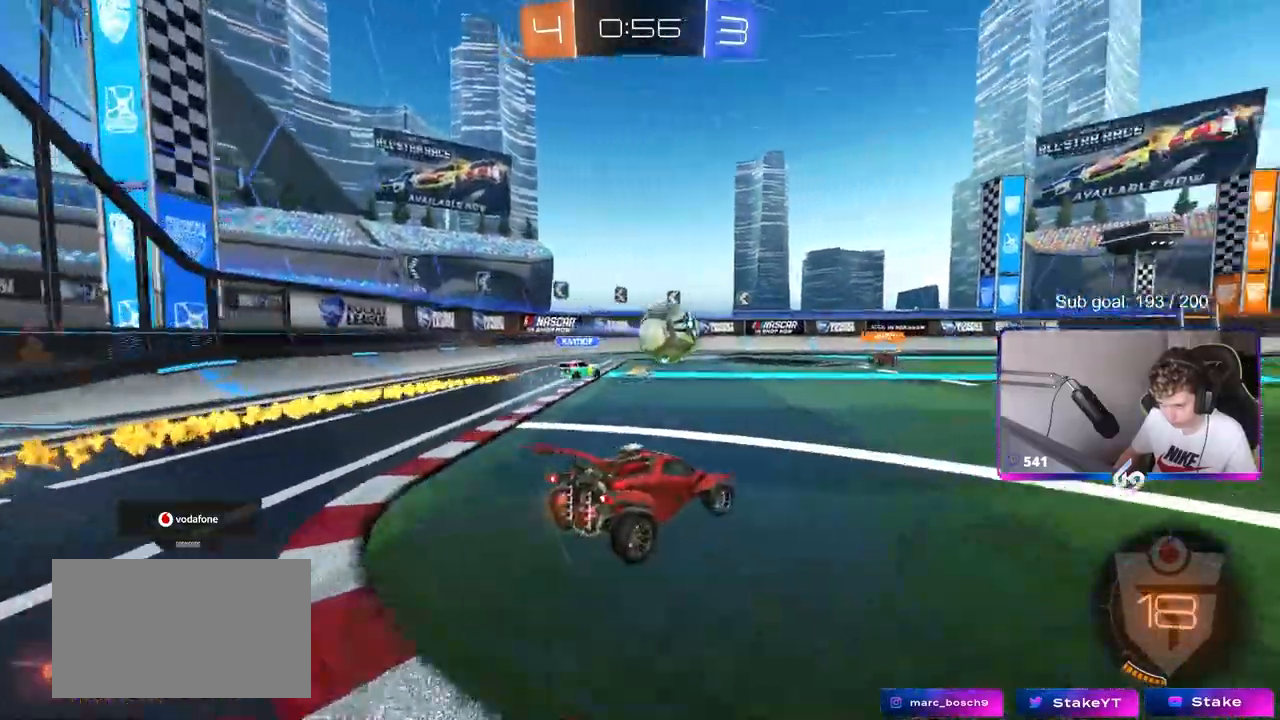
{"keys": ["w"], "mouse": [], "mouse_move": "still", "events": [[100, "d", "up"], [250, "d", "down"], [450, "d", "up"]]}
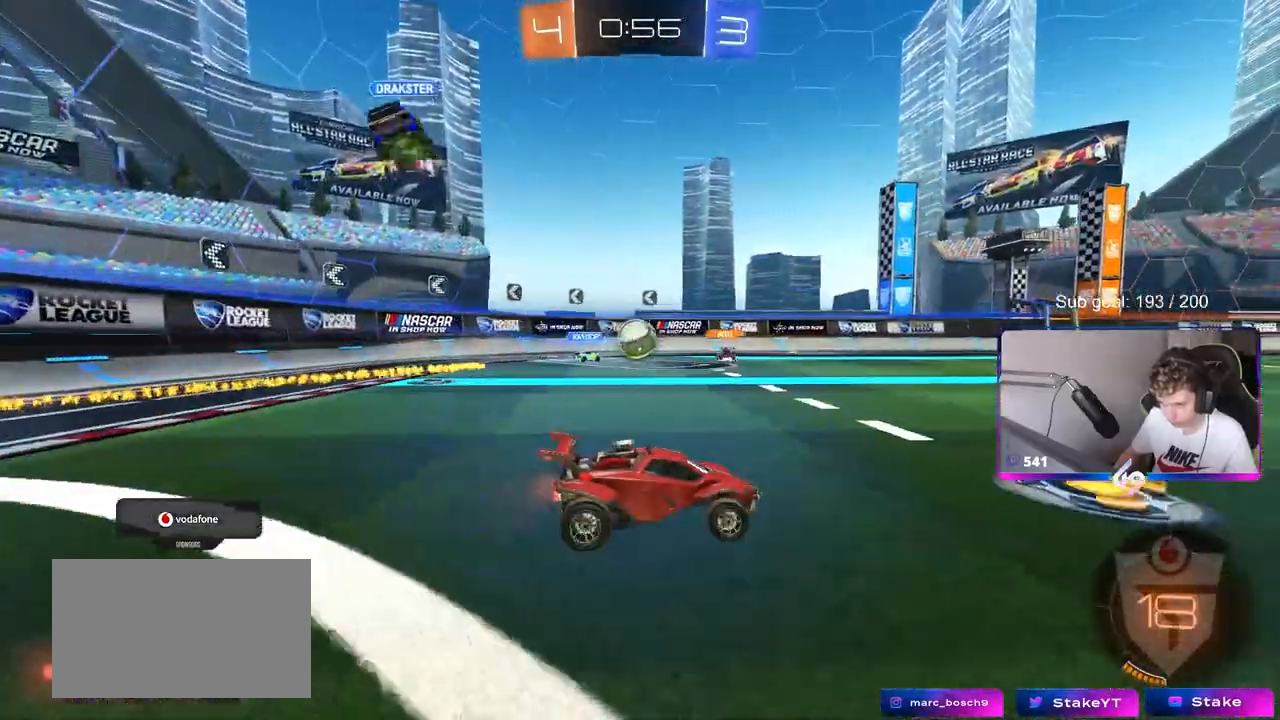
{"keys": ["a", "w"], "mouse": [], "mouse_move": "still", "events": [[33, "a", "down"], [167, "a", "up"], [400, "a", "down"]]}
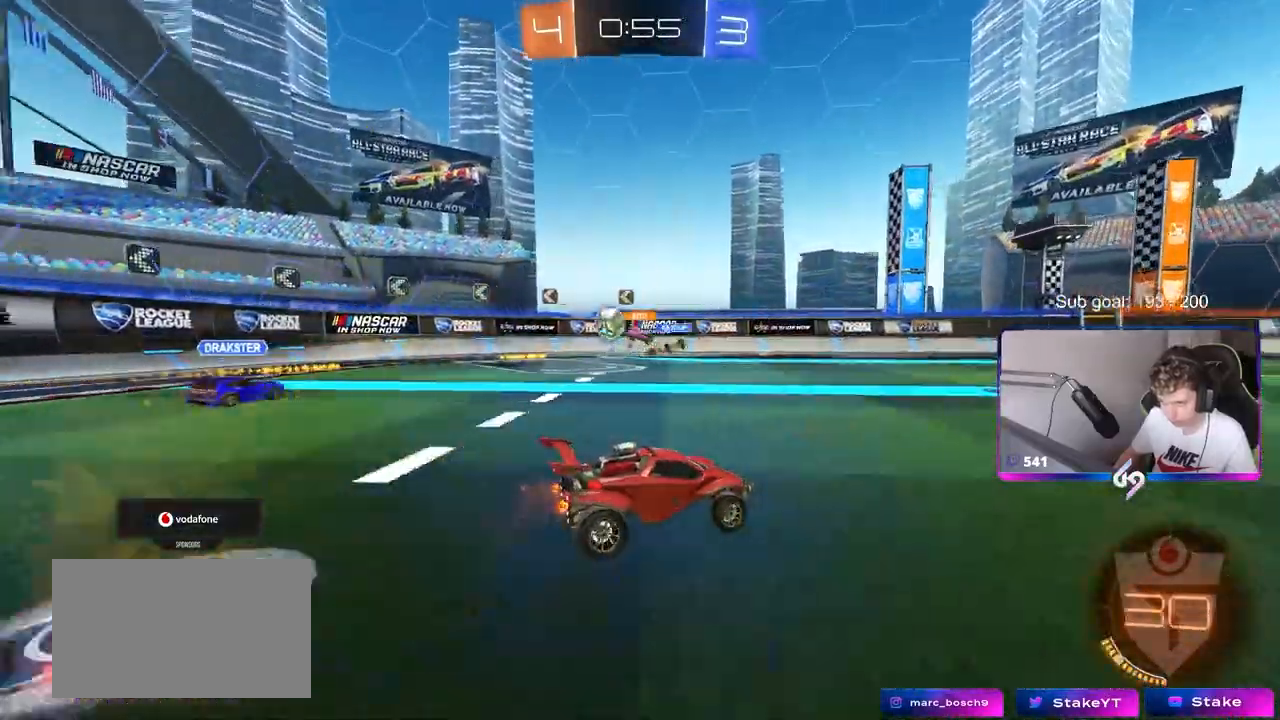
{"keys": ["w"], "mouse": [], "mouse_move": "still", "events": [[50, "shift", "down"], [100, "shift", "up"], [467, "a", "up"]]}
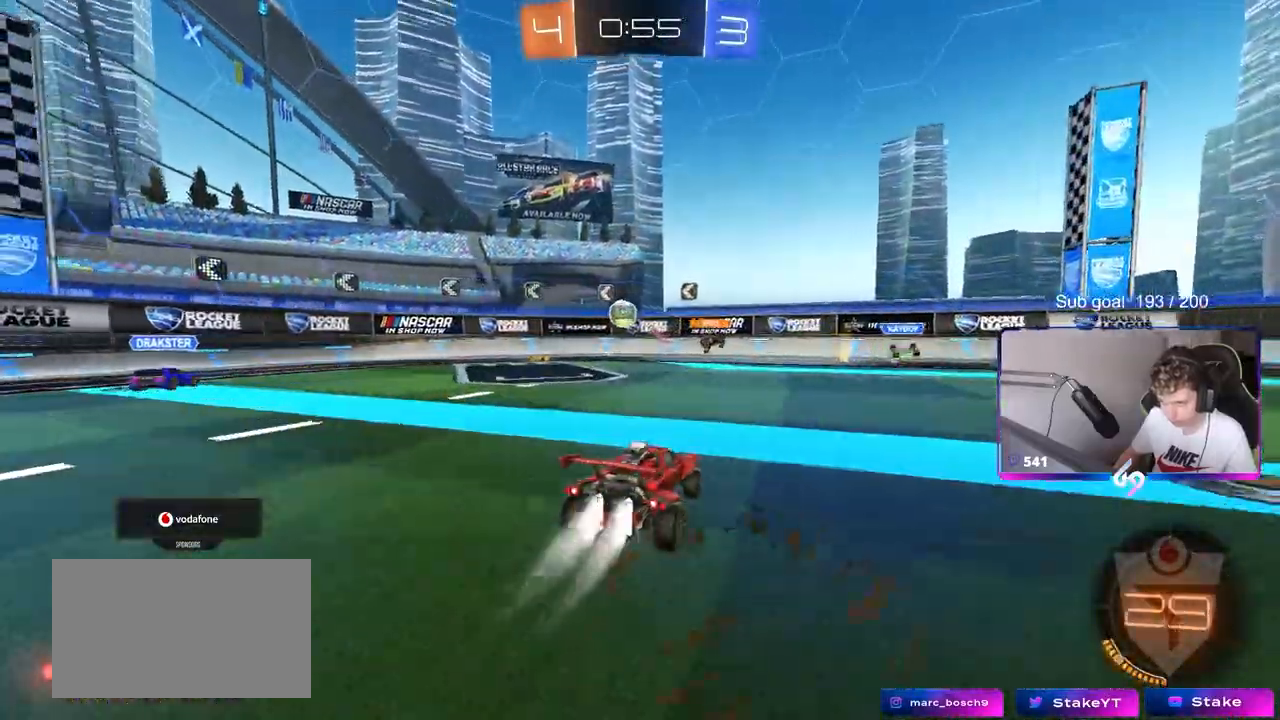
{"keys": ["d", "shift", "w"], "mouse": [], "mouse_move": "still", "events": [[17, "mouse_left", "down"], [167, "mouse_left", "up"], [200, "a", "down"], [250, "a", "up"], [300, "a", "down"], [400, "a", "up"], [400, "d", "down"], [483, "shift", "down"]]}
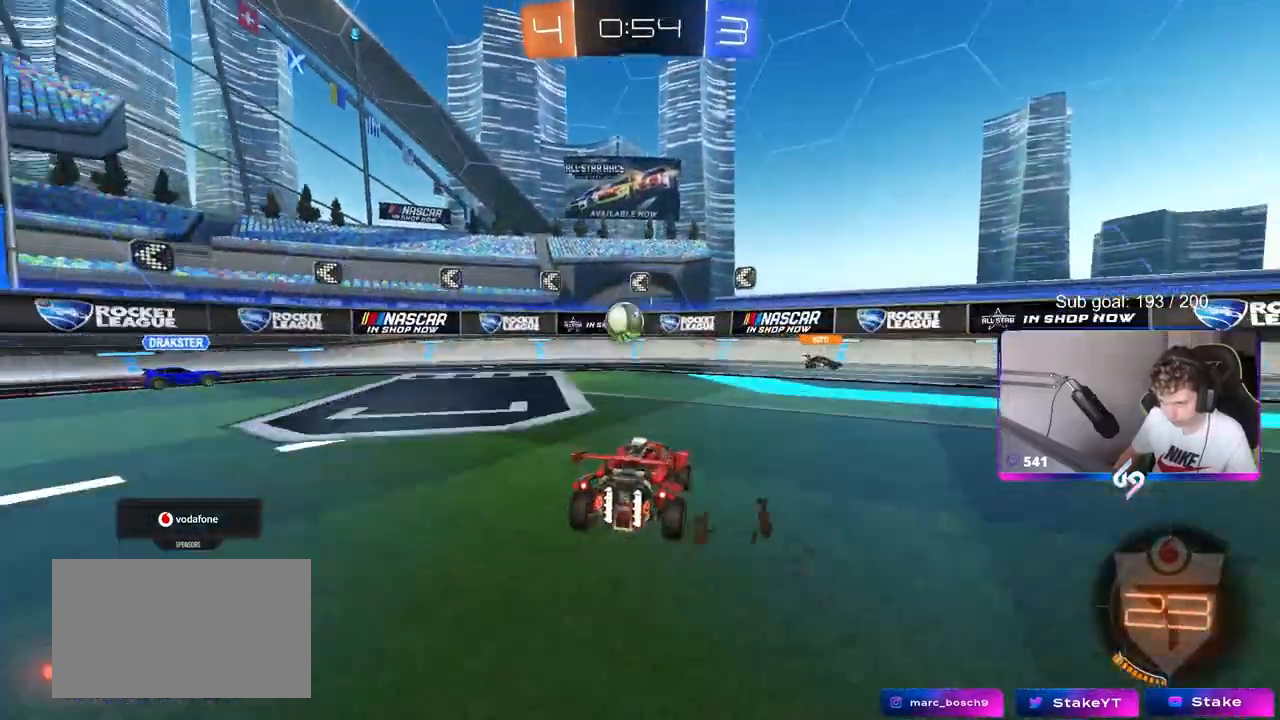
{"keys": ["d", "w"], "mouse": ["left"], "mouse_move": "still", "events": [[83, "shift", "up"], [317, "mouse_left", "down"]]}
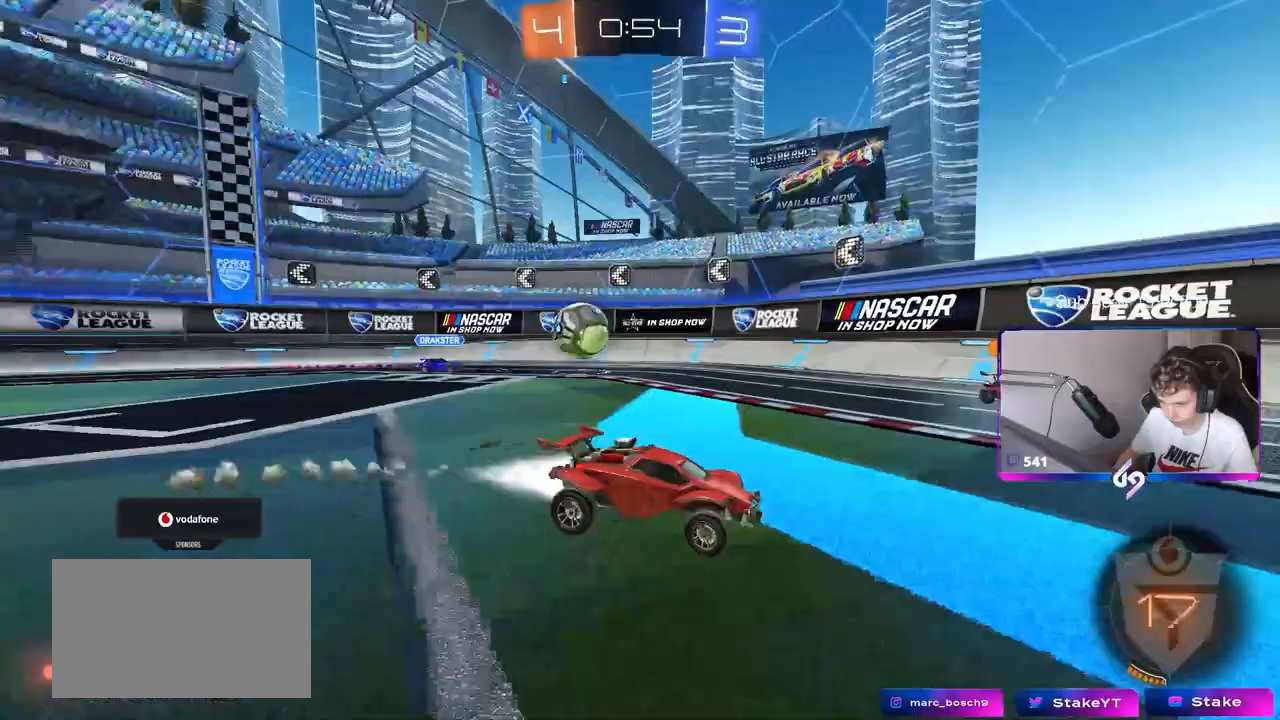
{"keys": ["d", "s", "shift"], "mouse": ["left", "right"], "mouse_move": "still", "events": [[133, "d", "up"], [183, "d", "down"], [183, "mouse_right", "down"], [233, "shift", "down"], [283, "mouse_right", "up"], [333, "mouse_right", "down"], [383, "s", "down"], [383, "w", "up"]]}
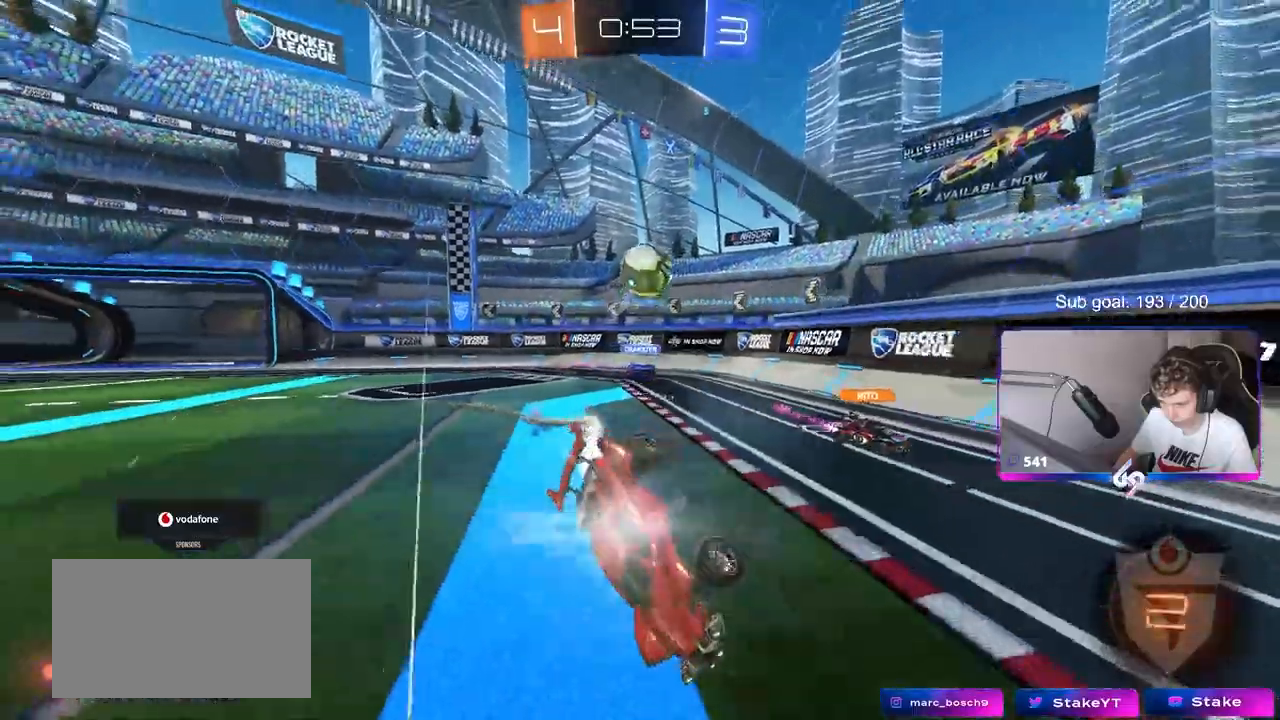
{"keys": ["d"], "mouse": [], "mouse_move": "still", "events": [[17, "mouse_right", "up"], [67, "s", "up"], [67, "space", "down"], [250, "space", "up"], [300, "mouse_left", "up"], [300, "s", "down"], [433, "shift", "up"], [483, "s", "up"]]}
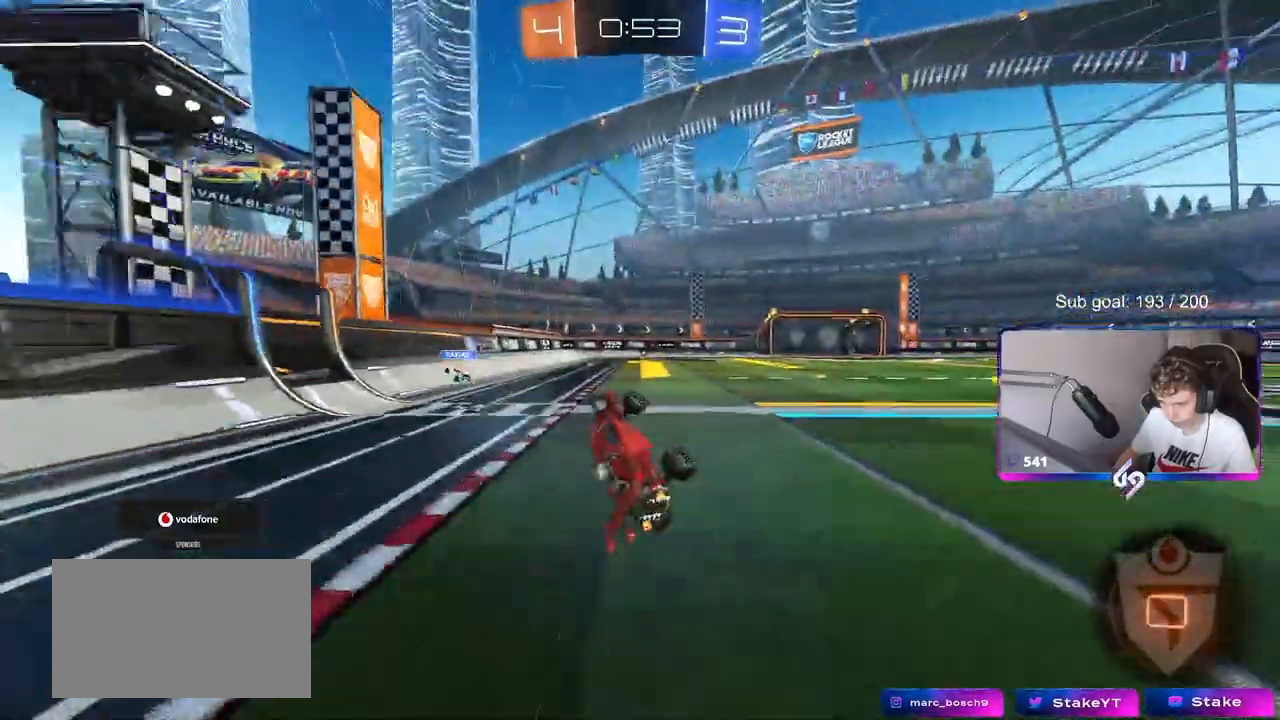
{"keys": ["w"], "mouse": [], "mouse_move": "still", "events": [[67, "d", "up"], [117, "a", "down"], [183, "w", "down"], [217, "a", "up"], [267, "d", "down"], [467, "d", "up"]]}
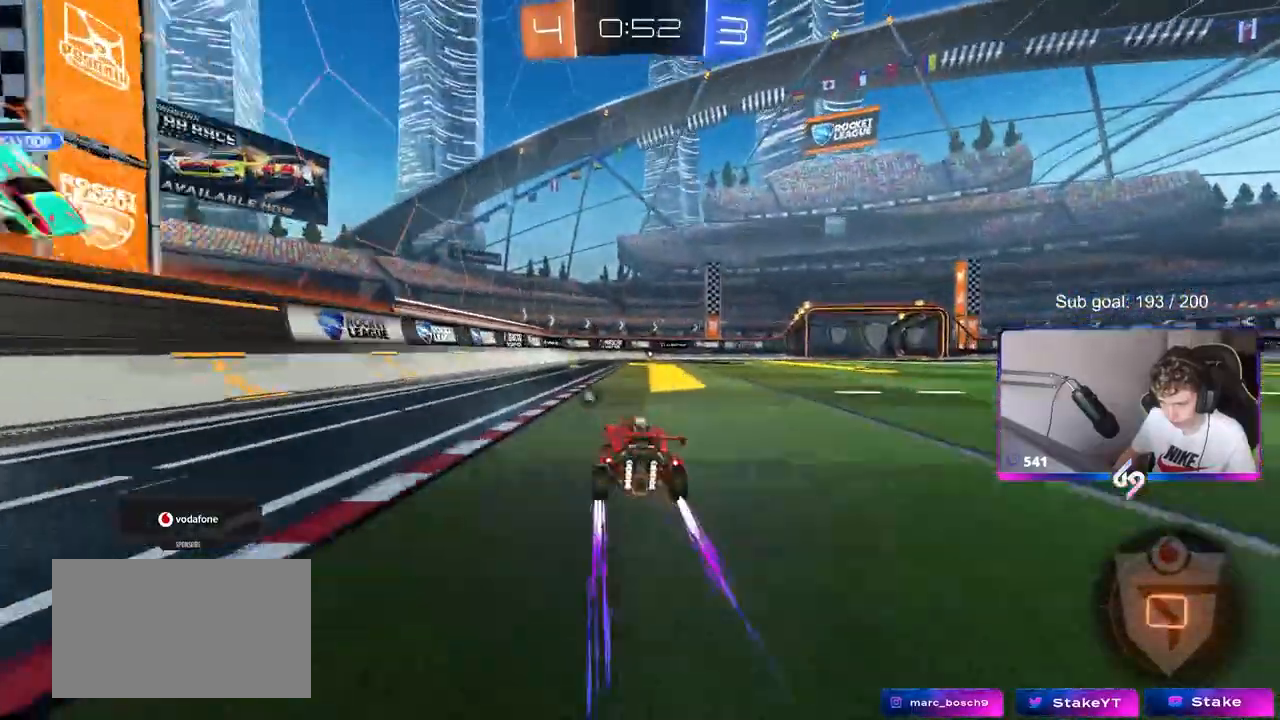
{"keys": ["space", "w"], "mouse": [], "mouse_move": "up", "events": [[50, "d", "down"], [83, "mouse_right", "down"], [133, "d", "up"], [133, "mouse_right", "up"], [233, "mouse_right", "down"], [367, "mouse_right", "up"], [383, "space", "down"]]}
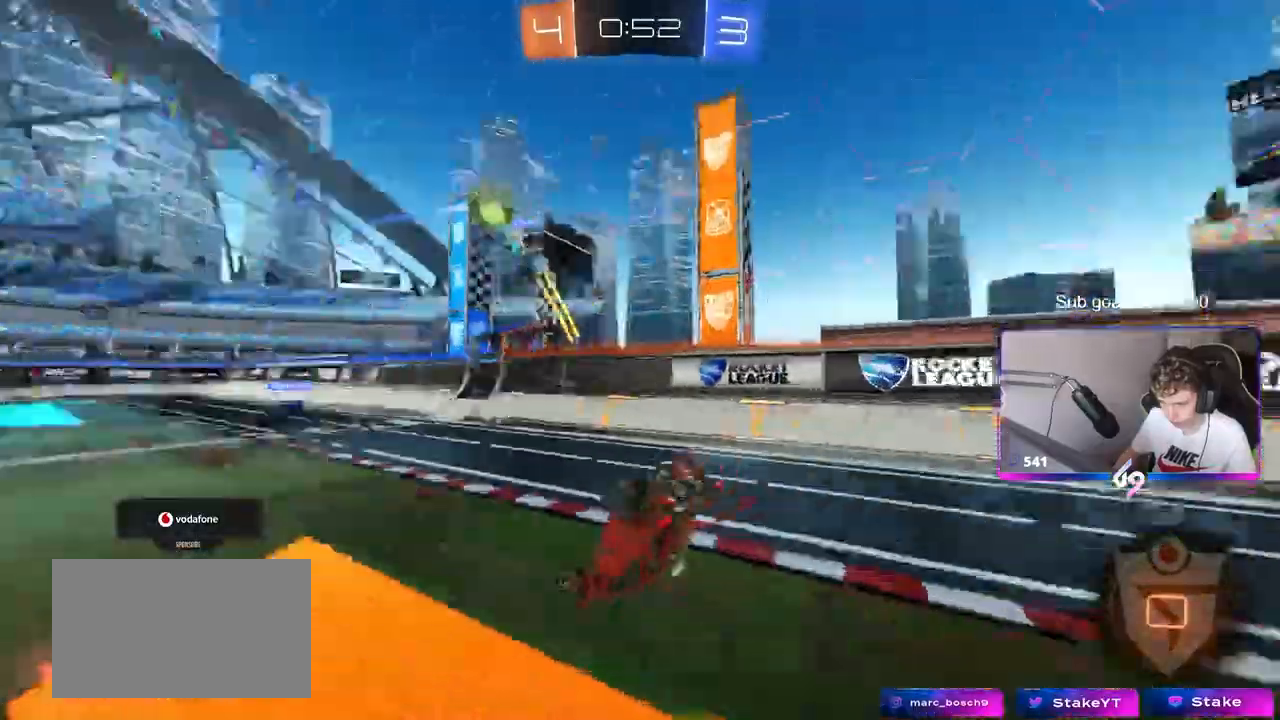
{"keys": [], "mouse": [], "mouse_move": "still", "events": [[17, "space", "up"], [67, "d", "down"], [100, "shift", "down"], [100, "w", "up"], [300, "shift", "up"], [350, "d", "up"], [383, "a", "down"], [483, "a", "up"]]}
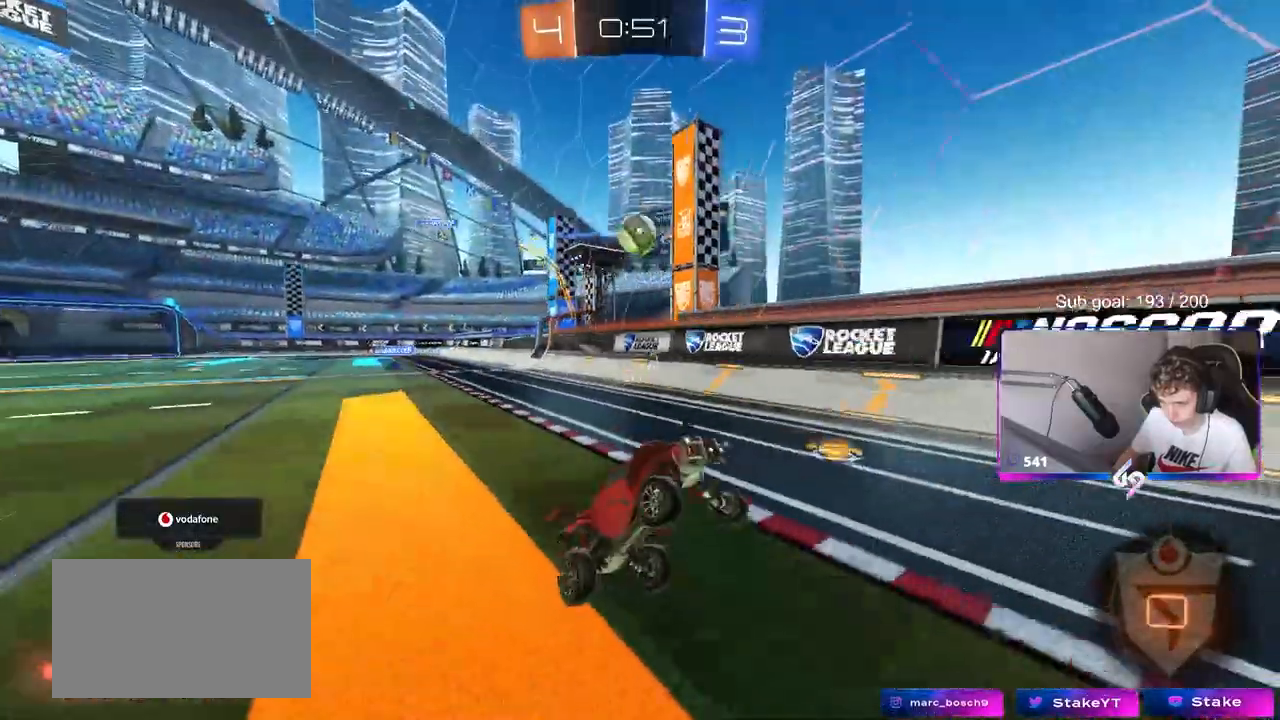
{"keys": ["a", "shift", "w"], "mouse": [], "mouse_move": "still", "events": [[83, "d", "down"], [183, "d", "up"], [267, "w", "down"], [317, "d", "down"], [433, "shift", "down"], [450, "a", "down"], [450, "d", "up"]]}
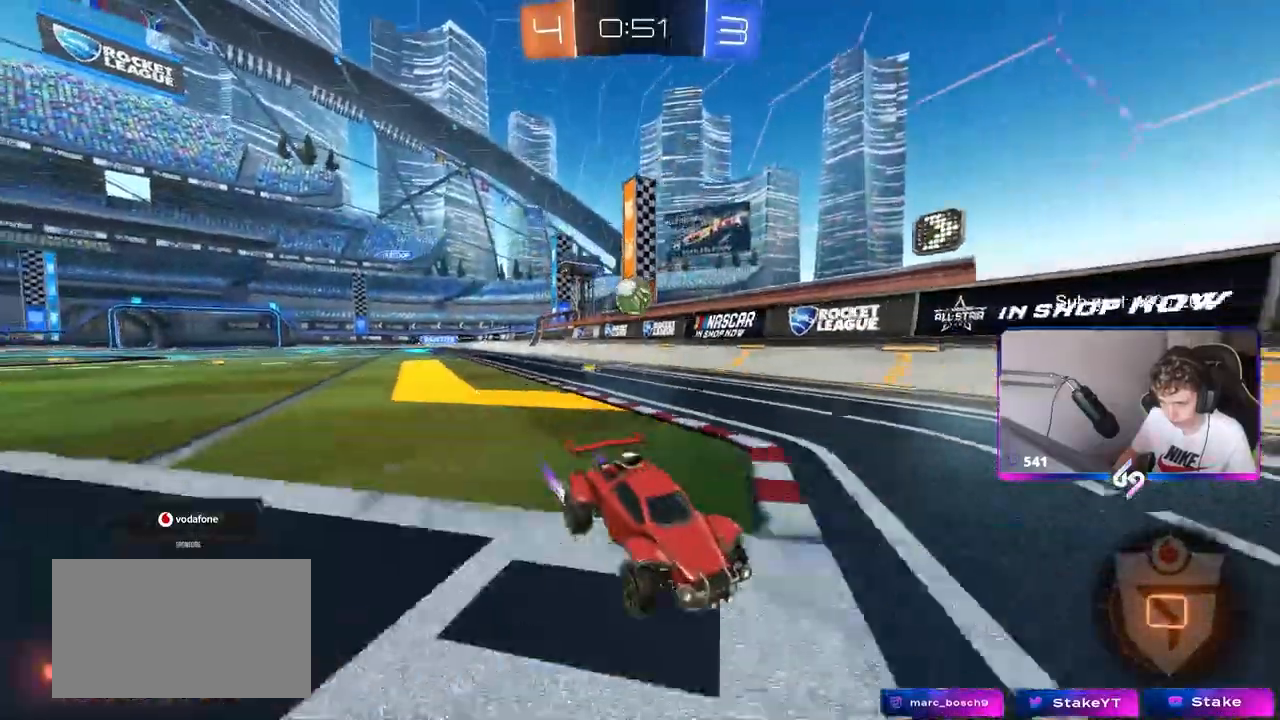
{"keys": ["d"], "mouse": [], "mouse_move": "still", "events": [[183, "shift", "up"], [183, "w", "up"], [233, "a", "up"], [233, "d", "down"], [233, "s", "down"], [333, "d", "up"], [417, "d", "down"], [417, "s", "up"]]}
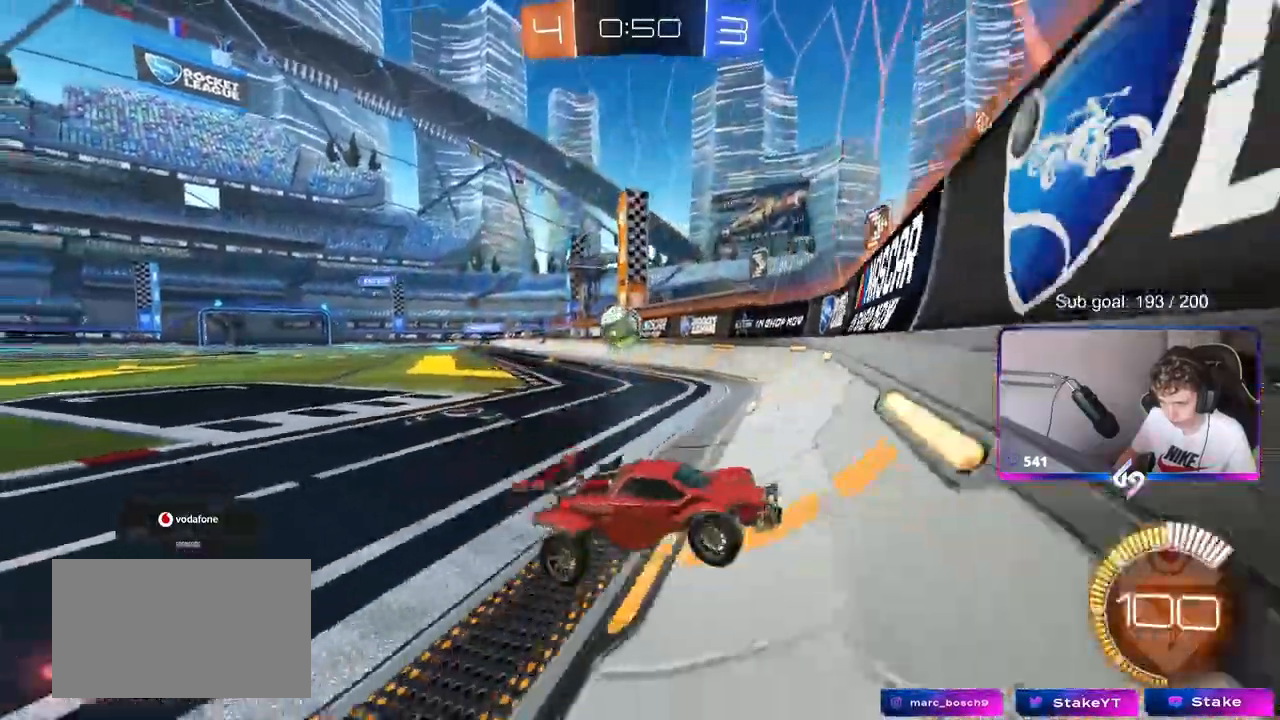
{"keys": ["w"], "mouse": [], "mouse_move": "still", "events": [[67, "w", "down"], [150, "shift", "down"], [350, "shift", "up"], [433, "d", "up"]]}
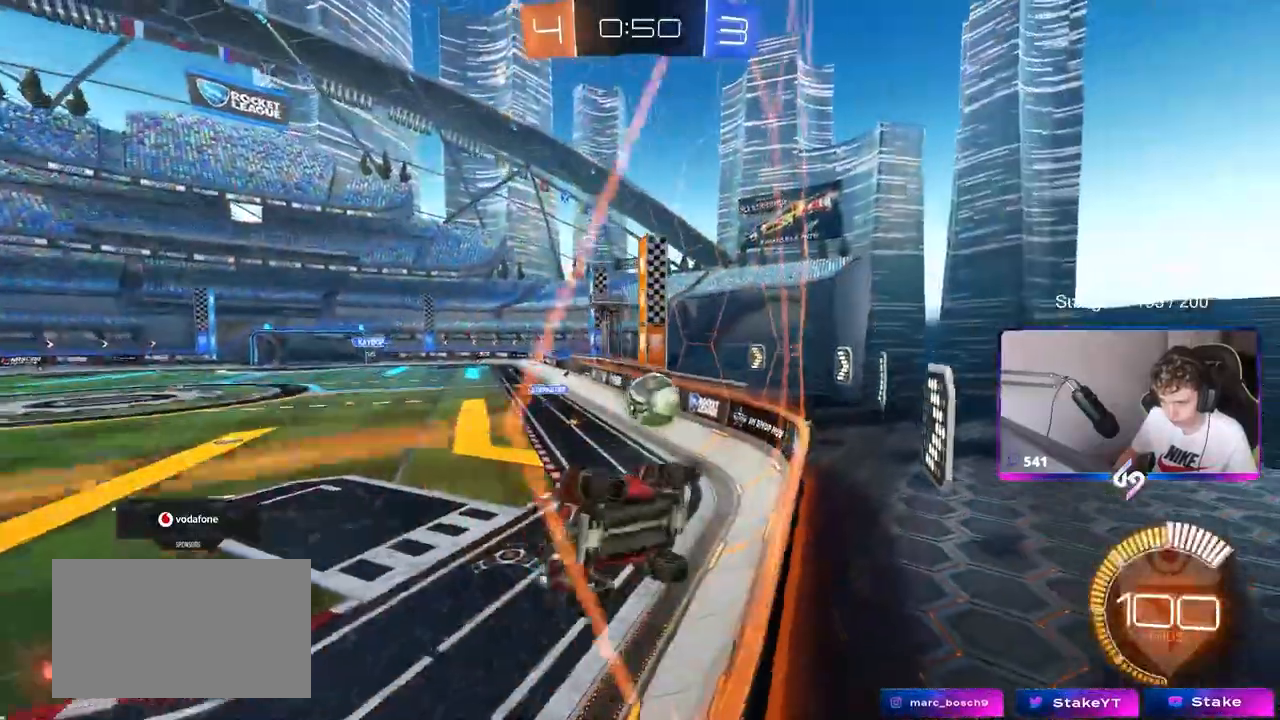
{"keys": ["d", "shift", "w"], "mouse": [], "mouse_move": "still", "events": [[117, "d", "down"], [267, "d", "up"], [367, "d", "down"], [400, "shift", "down"]]}
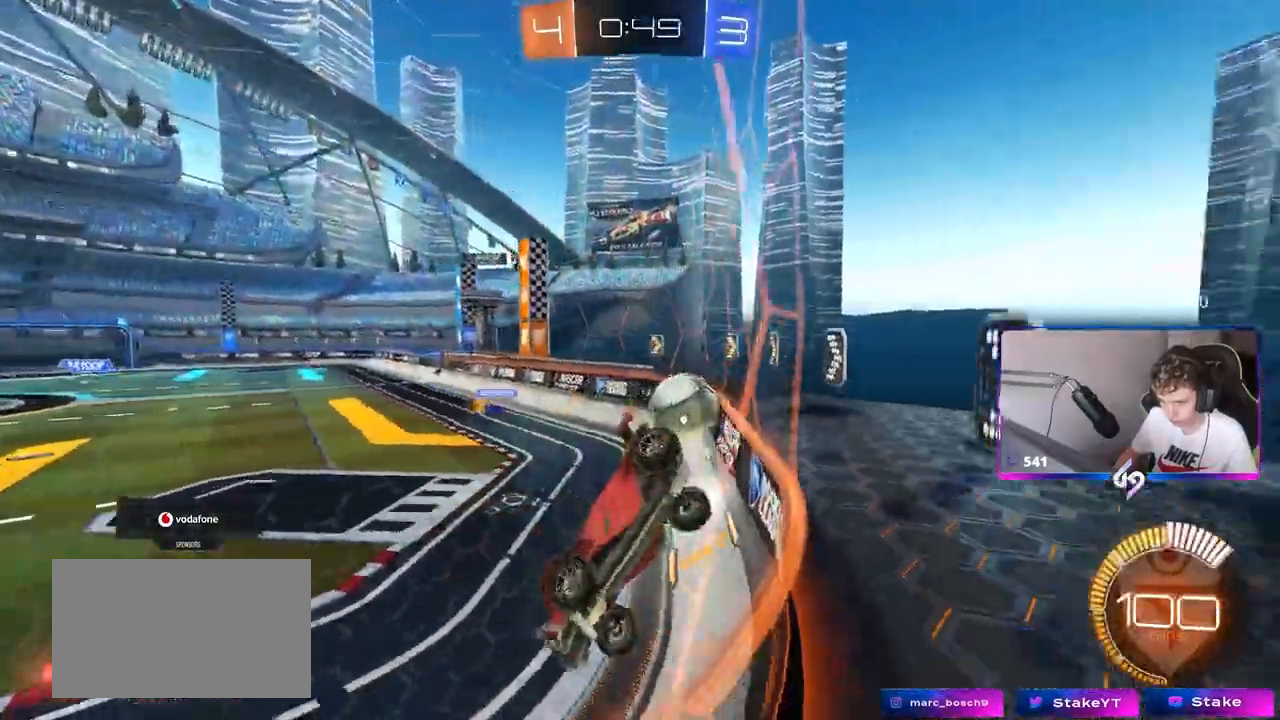
{"keys": ["d"], "mouse": [], "mouse_move": "still", "events": [[133, "shift", "up"], [217, "s", "down"], [233, "w", "up"], [417, "s", "up"]]}
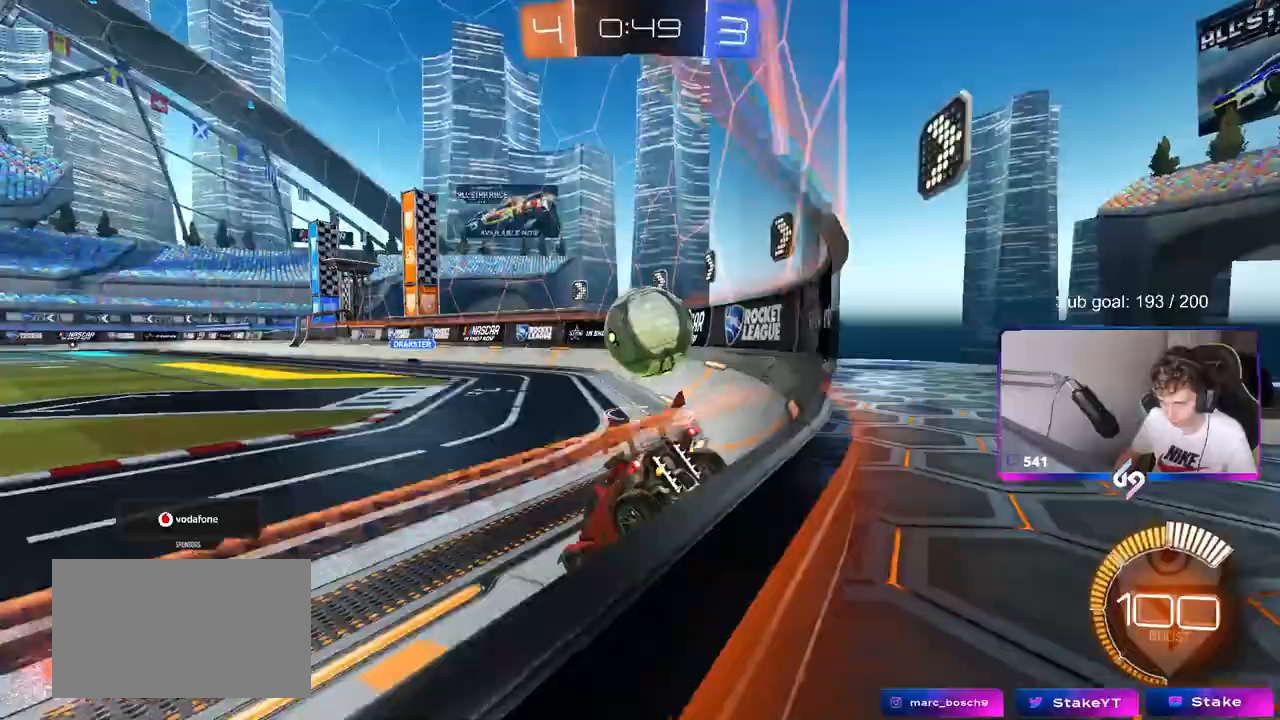
{"keys": ["a", "s"], "mouse": ["right"], "events": [[17, "w", "down"], [200, "w", "up"], [250, "s", "down"], [333, "mouse_right", "down"], [400, "a", "down"], [400, "d", "up"]]}
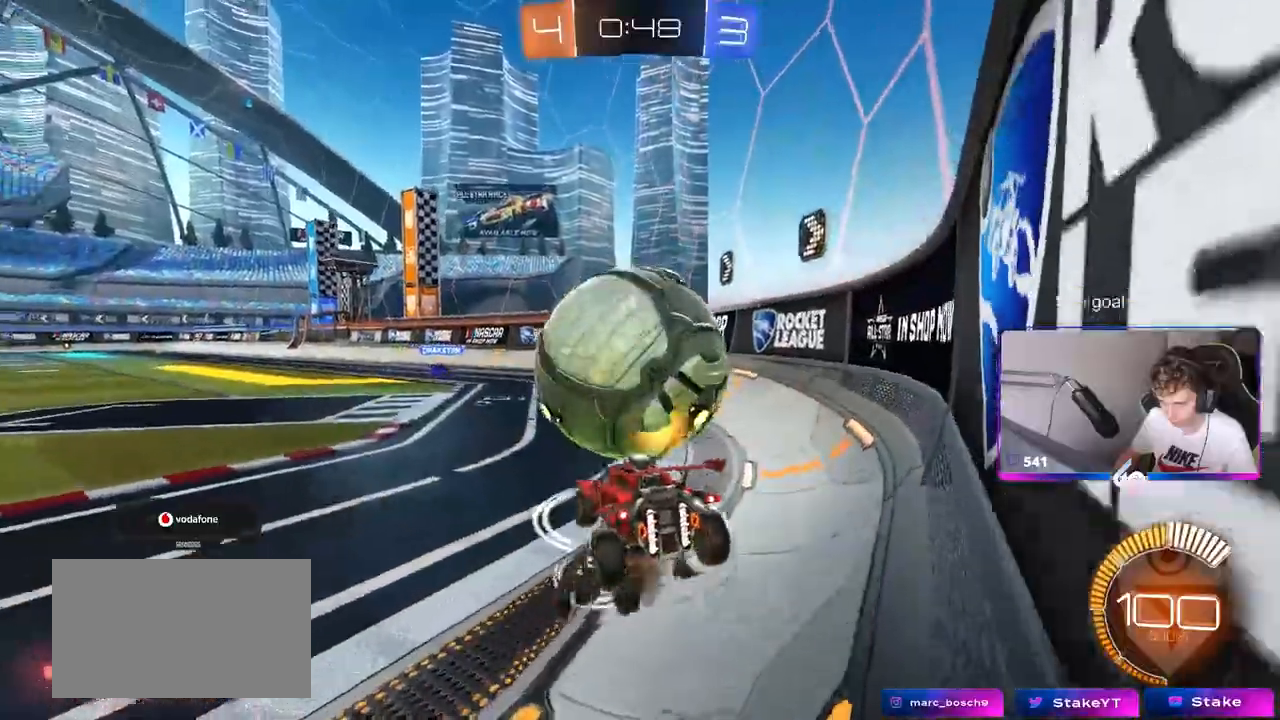
{"keys": [], "mouse": ["left"], "mouse_move": "still", "events": [[33, "mouse_left", "down"], [33, "shift", "down"], [67, "mouse_right", "up"], [267, "s", "up"], [317, "shift", "up"], [400, "a", "up"]]}
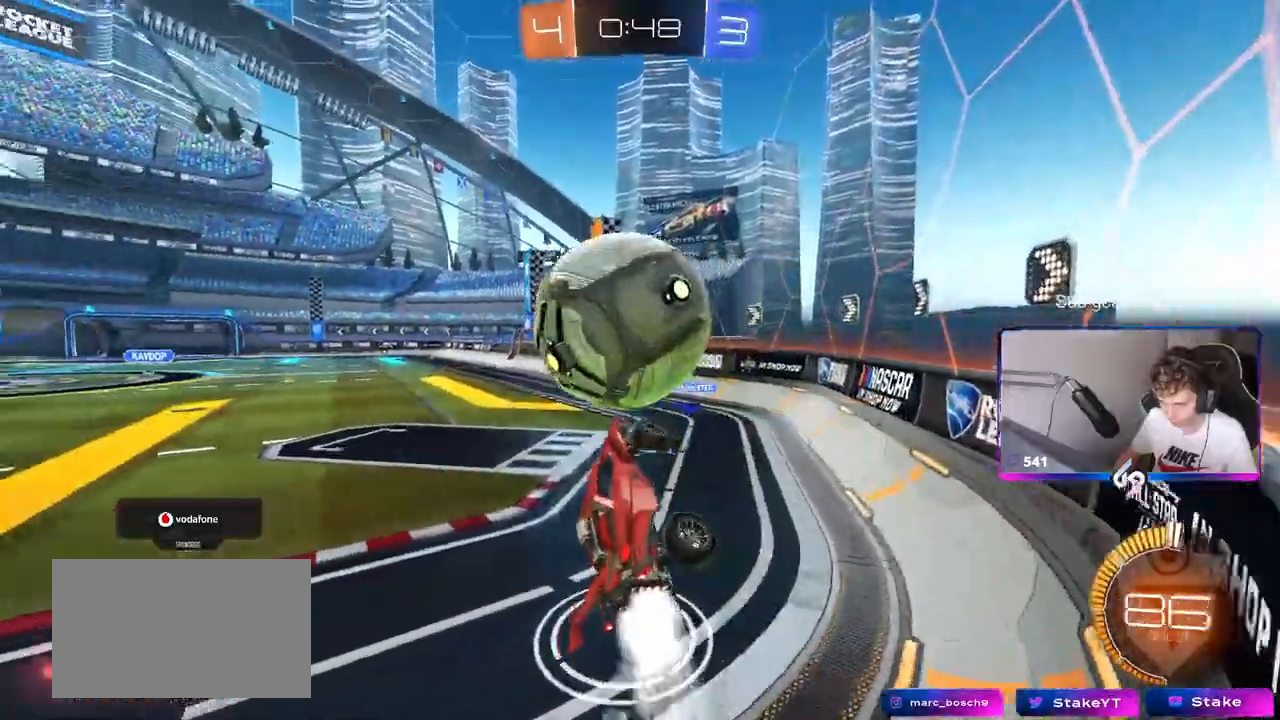
{"keys": ["a", "s", "shift"], "mouse": [], "events": [[50, "w", "down"], [233, "mouse_right", "down"], [283, "a", "down"], [283, "shift", "down"], [367, "w", "up"], [417, "mouse_right", "up"], [417, "s", "down"], [467, "mouse_left", "up"]]}
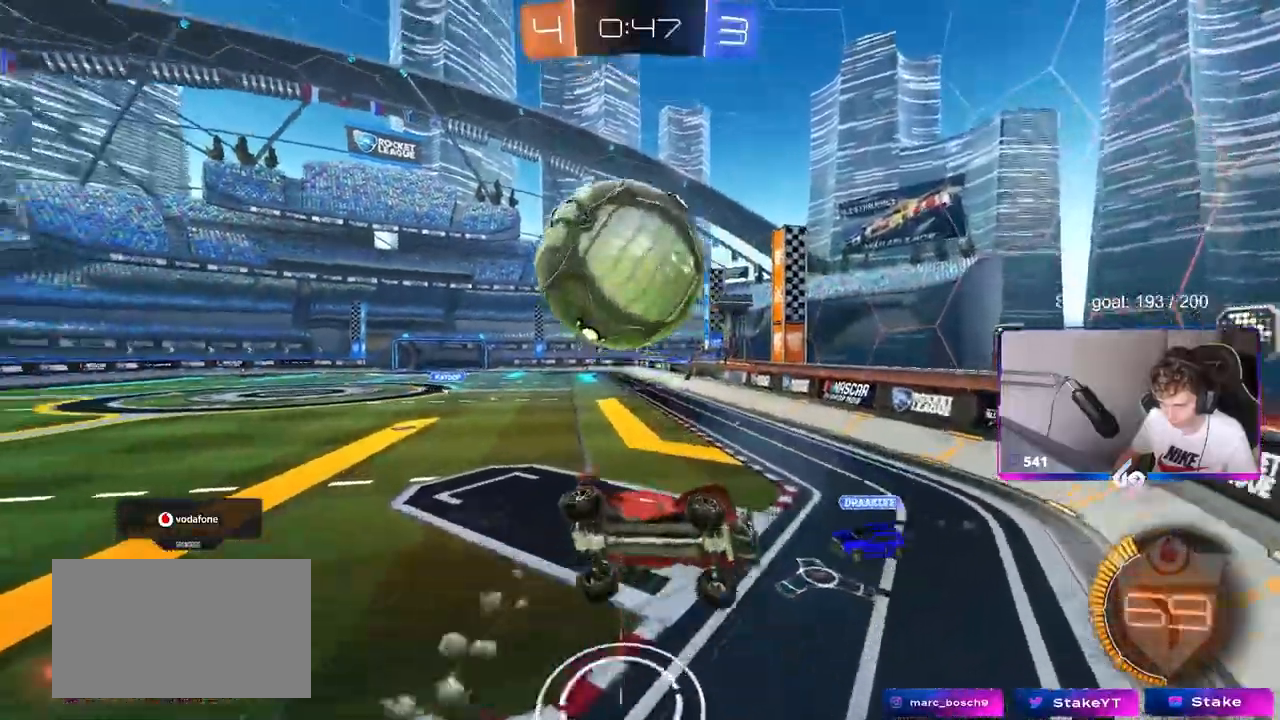
{"keys": ["w"], "mouse": [], "mouse_move": "still", "events": [[167, "s", "up"], [300, "a", "up"], [300, "shift", "up"], [300, "w", "down"]]}
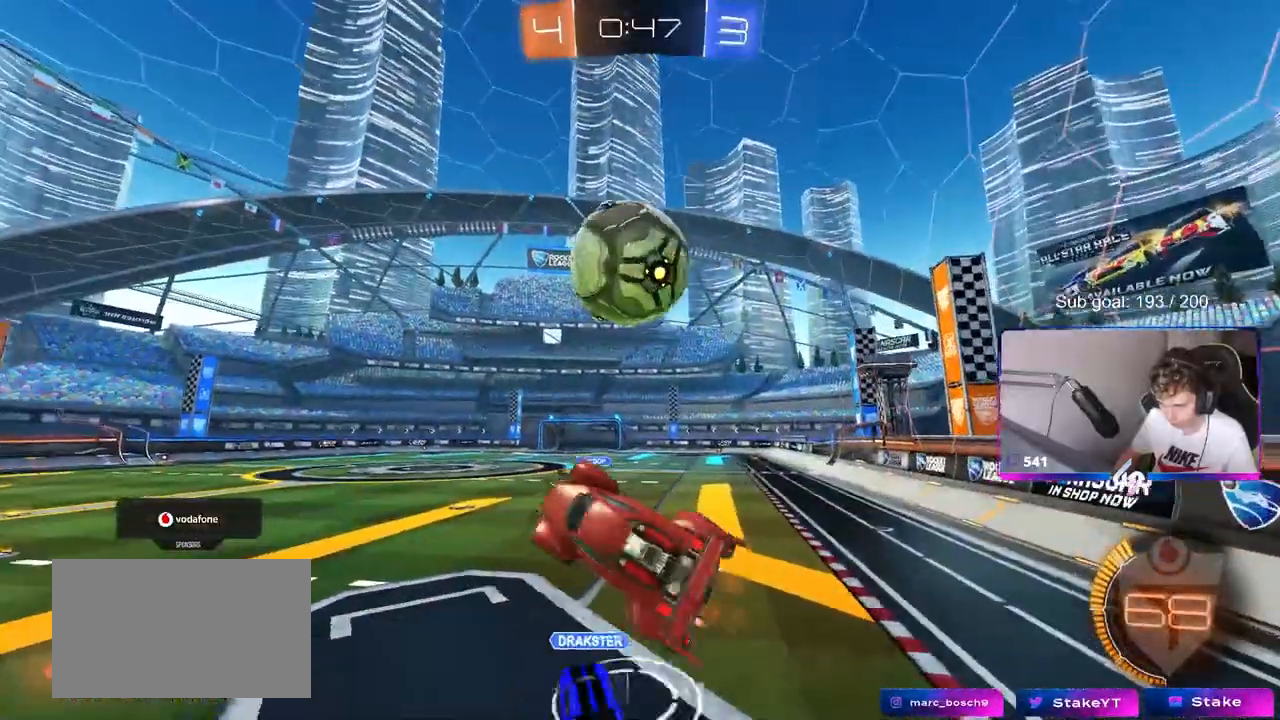
{"keys": [], "mouse": [], "mouse_move": "still", "events": [[33, "d", "down"], [83, "shift", "down"], [167, "shift", "up"], [217, "w", "up"], [367, "s", "down"], [400, "d", "up"], [500, "s", "up"]]}
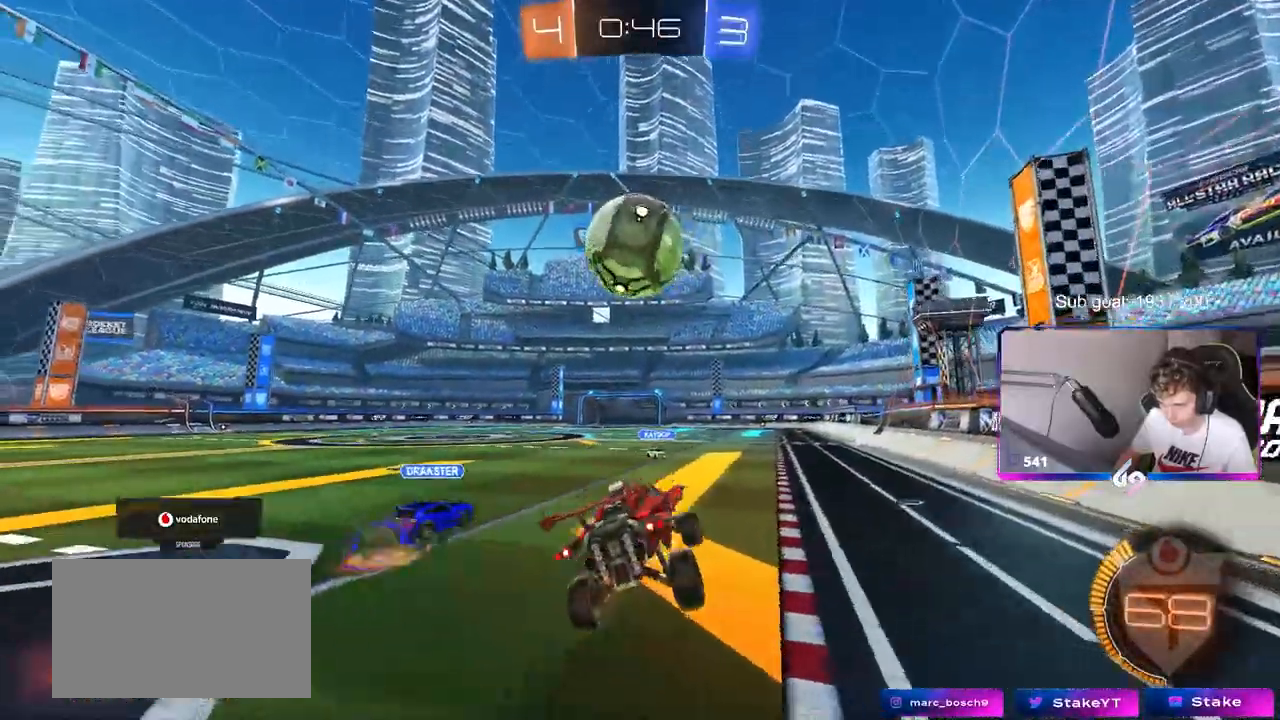
{"keys": ["a", "w"], "mouse": [], "mouse_move": "still", "events": [[183, "a", "down"], [183, "w", "down"], [367, "a", "up"], [467, "a", "down"]]}
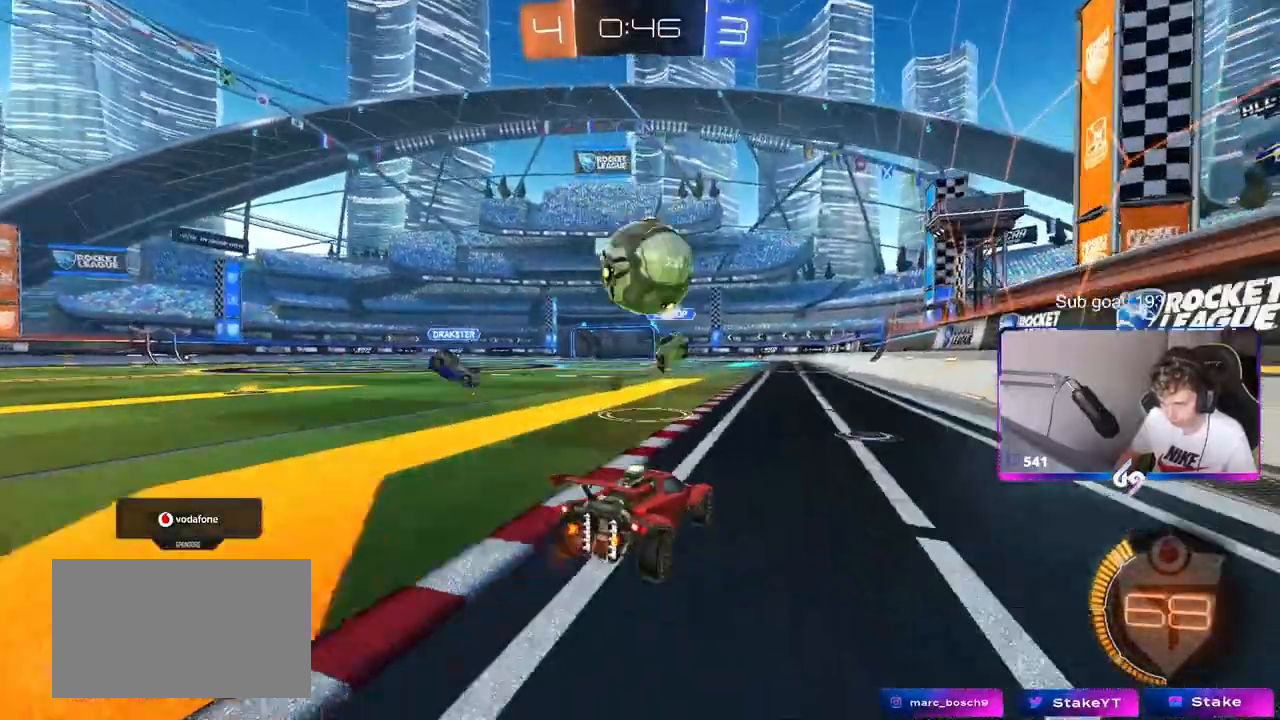
{"keys": ["a", "w"], "mouse": [], "mouse_move": "still", "events": [[17, "shift", "down"], [100, "shift", "up"]]}